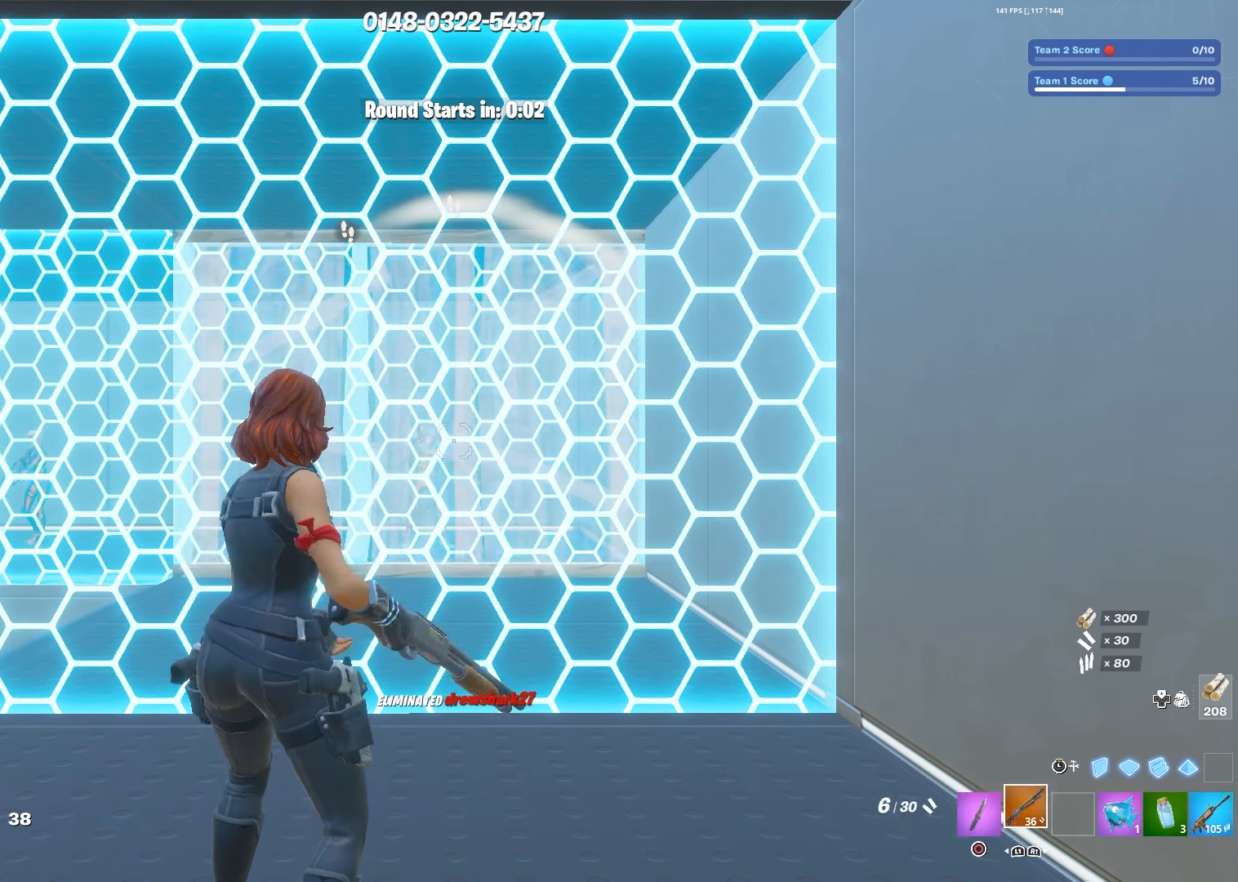
Gameplay with a controller (PlayStation layout); each line is a JSON object with the inputs held at the frame after it. "events" lists button and stick changes between this image and that frame as [ms after this image, input, new state], when the widget could be followed in between.
{"buttons": ["TRIANGLE"], "left_stick": "up-right", "right_stick": "center", "events": [[50, "R1", "up"], [117, "L3", "down"], [234, "R2", "down"], [267, "L3", "up"], [317, "left_stick", "up"], [367, "R2", "up"], [400, "left_stick", "up-right"], [467, "TRIANGLE", "down"]]}
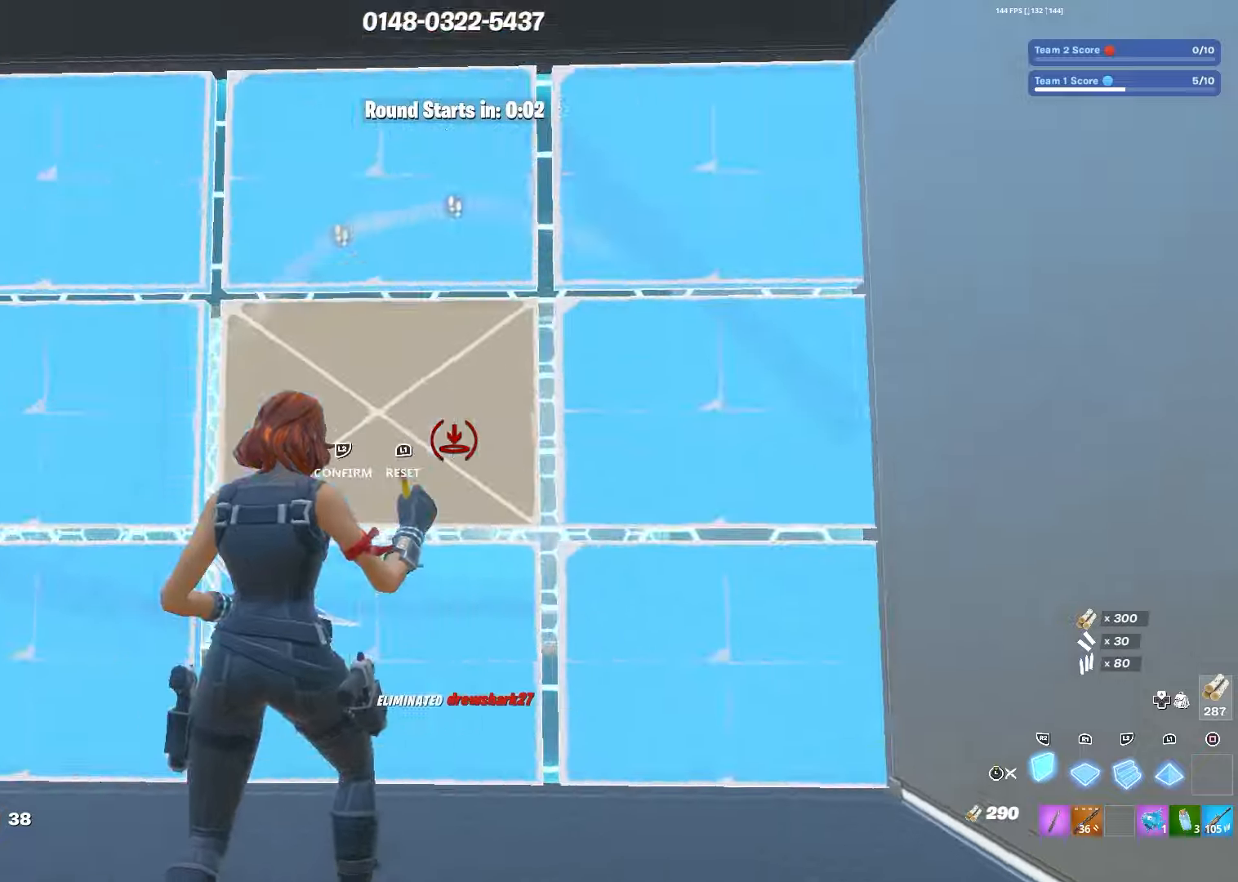
{"buttons": ["L1"], "left_stick": "up-right", "right_stick": "down-left", "events": [[17, "right_stick", "left"], [33, "R2", "down"], [67, "TRIANGLE", "up"], [133, "right_stick", "right"], [217, "right_stick", "up"], [267, "right_stick", "left"], [283, "R2", "up"], [317, "right_stick", "down-left"], [400, "L1", "down"]]}
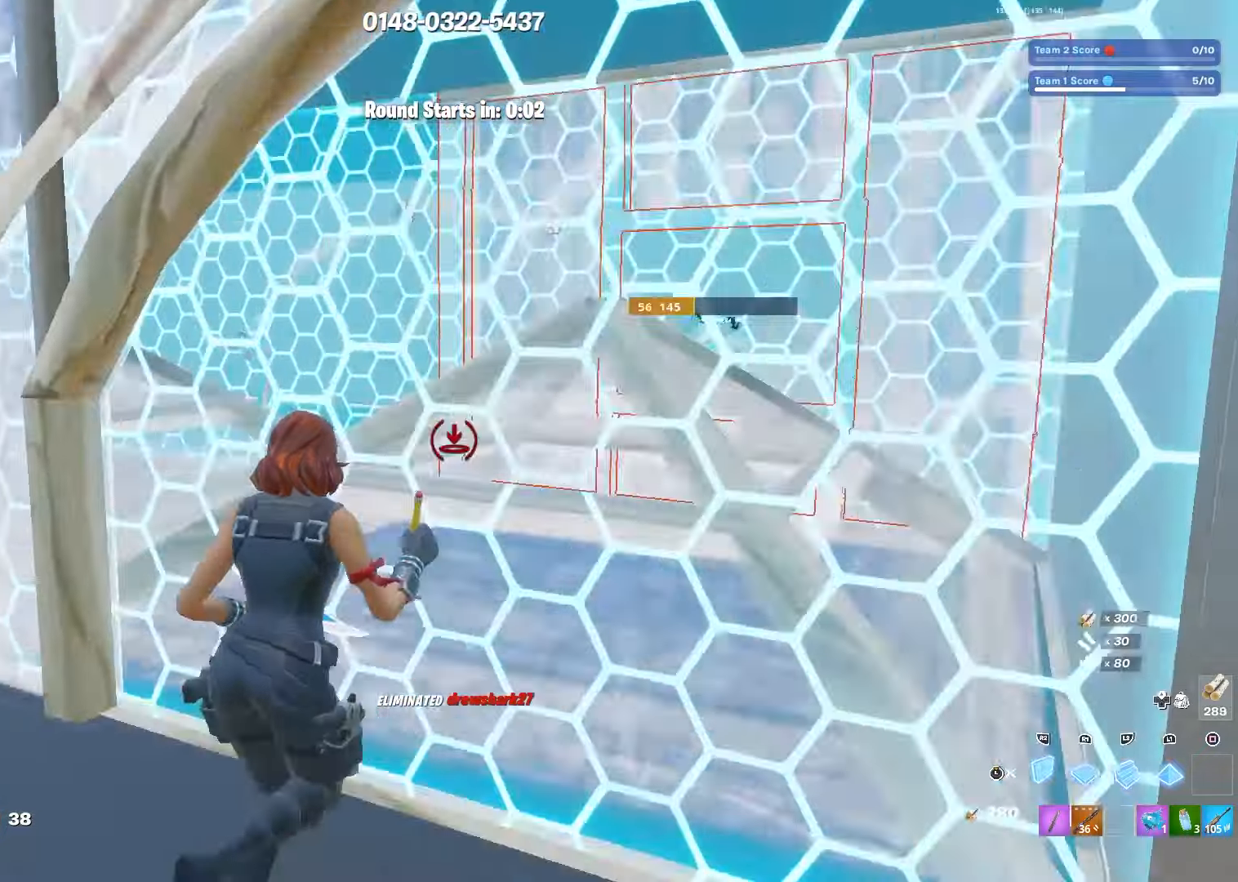
{"buttons": ["R2"], "left_stick": "left", "right_stick": "right", "events": [[17, "R2", "down"], [33, "right_stick", "left"], [67, "L1", "up"], [150, "right_stick", "up-right"], [200, "L1", "down"], [217, "R2", "up"], [217, "left_stick", "center"], [283, "left_stick", "left"], [283, "right_stick", "left"], [350, "L1", "up"], [367, "R2", "down"], [467, "right_stick", "right"]]}
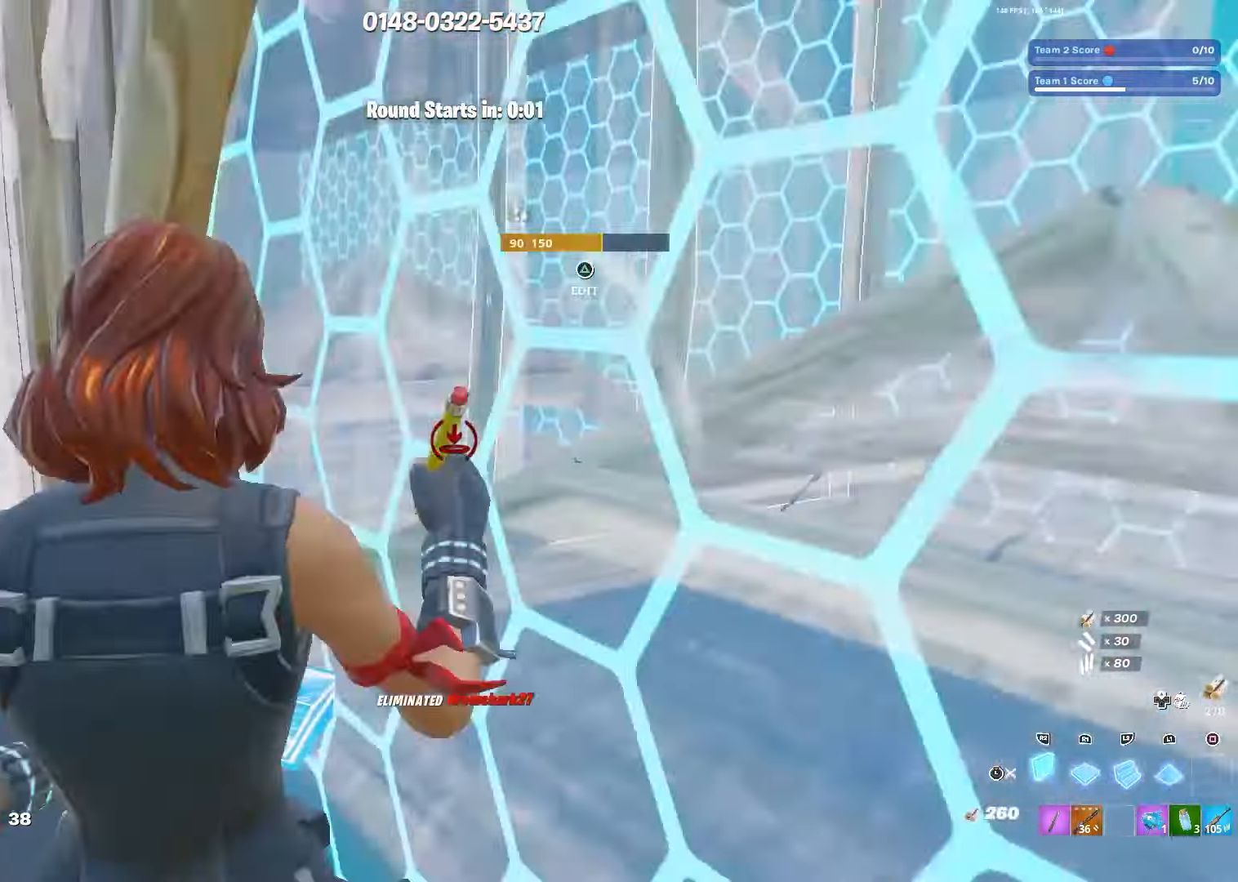
{"buttons": [], "left_stick": "center", "right_stick": "center", "events": [[50, "L1", "down"], [117, "R2", "up"], [133, "right_stick", "center"], [167, "L3", "down"], [167, "left_stick", "center"], [233, "L1", "up"], [317, "L3", "up"]]}
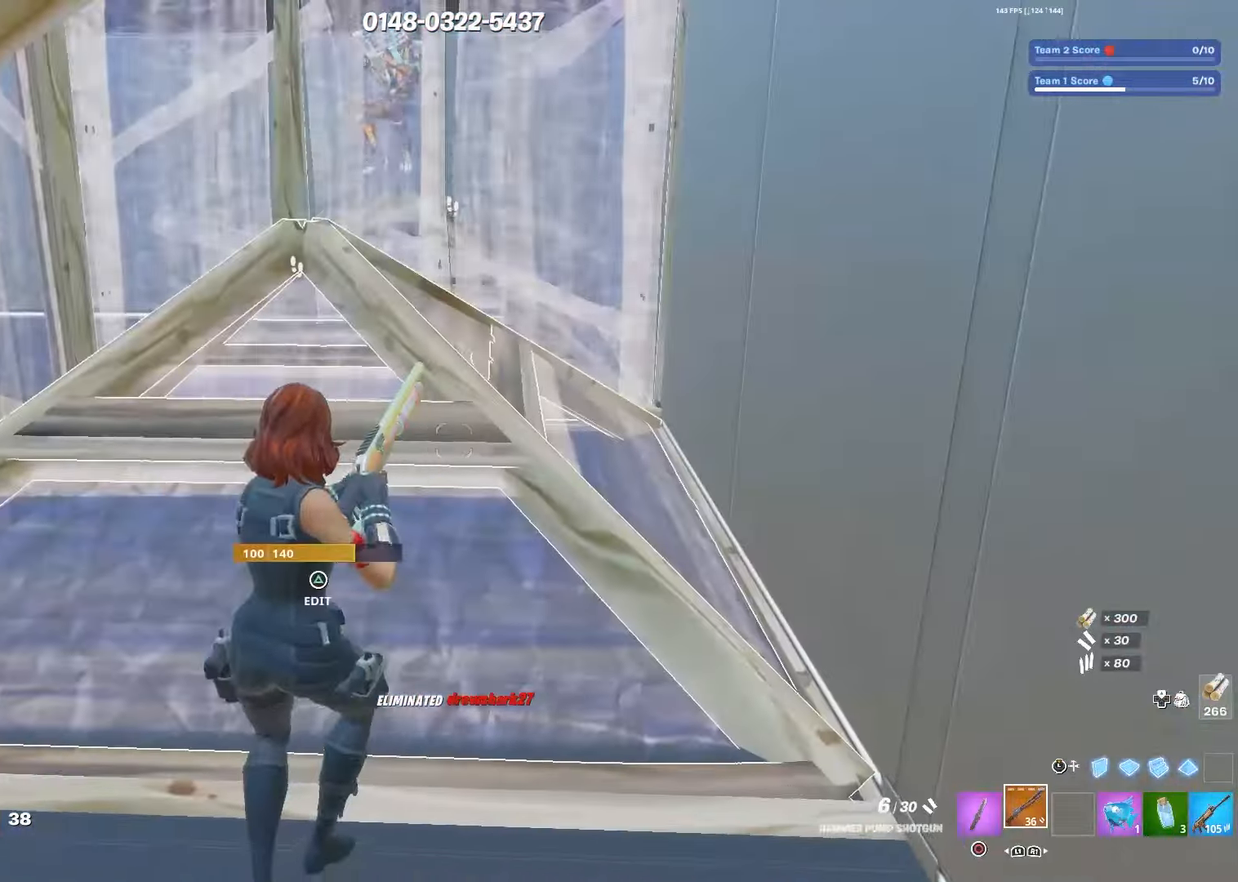
{"buttons": [], "left_stick": "down-left", "right_stick": "up-right", "events": [[67, "left_stick", "up-left"], [183, "left_stick", "center"], [333, "TRIANGLE", "down"], [383, "R2", "down"], [383, "left_stick", "down-left"], [400, "TRIANGLE", "up"], [400, "right_stick", "left"], [467, "right_stick", "up-right"], [483, "R2", "up"]]}
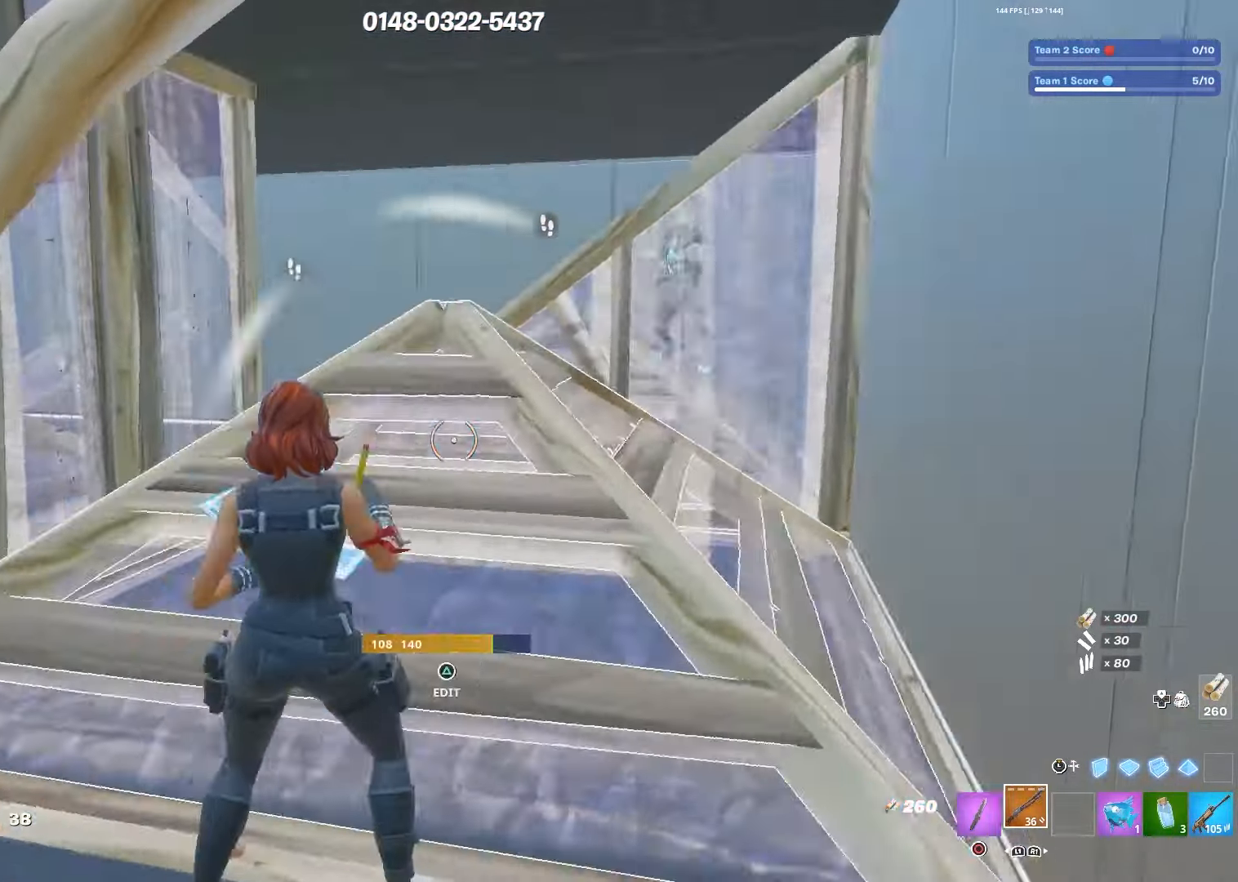
{"buttons": [], "left_stick": "down-right", "right_stick": "center", "events": [[67, "left_stick", "center"], [83, "right_stick", "center"], [267, "left_stick", "down-right"]]}
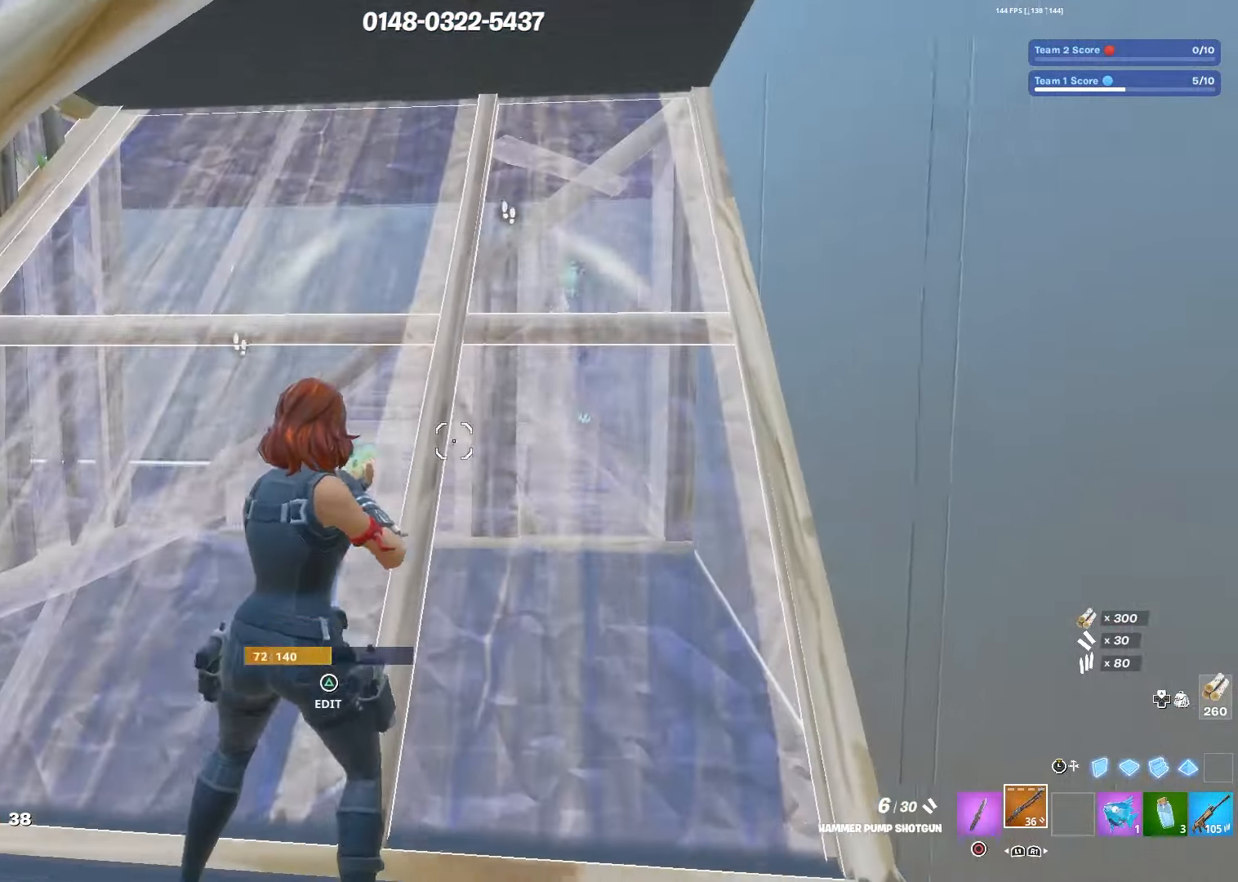
{"buttons": [], "left_stick": "down-left", "right_stick": "left", "events": [[50, "left_stick", "down-left"], [233, "right_stick", "left"], [367, "R3", "down"], [483, "R3", "up"]]}
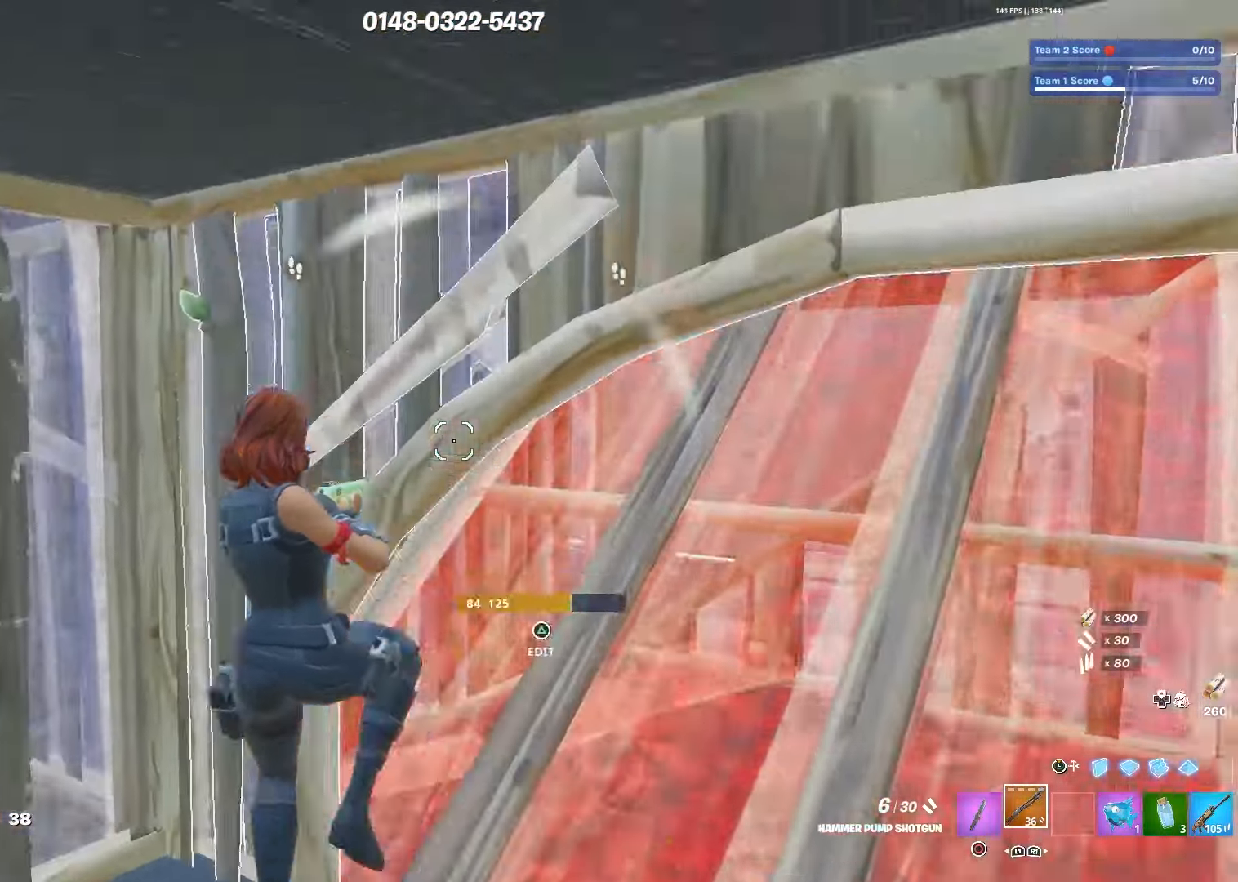
{"buttons": ["L1"], "left_stick": "left", "right_stick": "center", "events": [[67, "TRIANGLE", "down"], [117, "L1", "down"], [117, "right_stick", "down"], [133, "L2", "down"], [133, "TRIANGLE", "up"], [150, "left_stick", "left"], [250, "L1", "up"], [250, "L3", "down"], [283, "L2", "up"], [367, "L3", "up"], [383, "right_stick", "center"], [400, "L1", "down"]]}
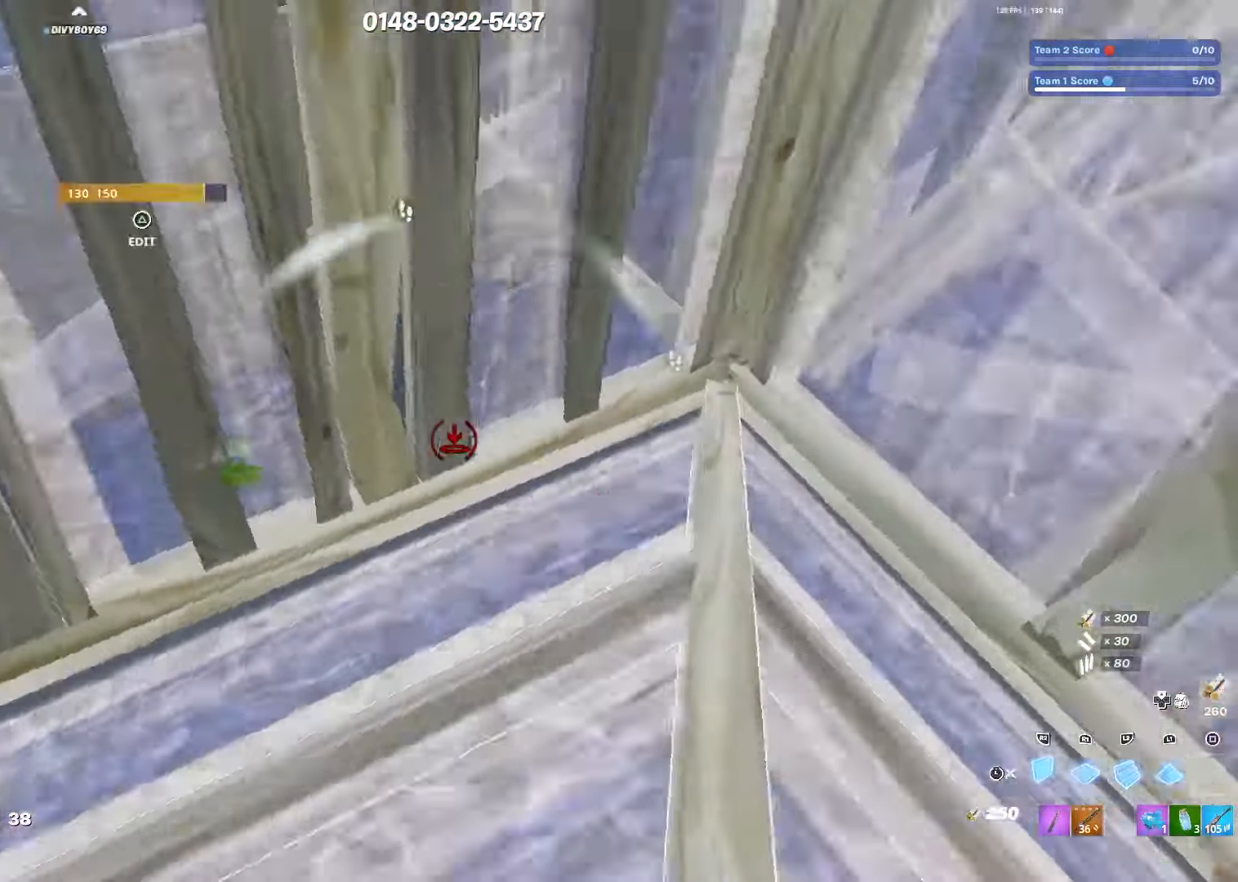
{"buttons": [], "left_stick": "up-left", "right_stick": "left", "events": [[17, "R2", "down"], [17, "right_stick", "left"], [67, "L1", "up"], [83, "right_stick", "center"], [100, "L3", "down"], [150, "R2", "up"], [217, "L3", "up"], [217, "left_stick", "up-left"], [233, "TRIANGLE", "down"], [283, "right_stick", "left"], [300, "R2", "down"], [317, "TRIANGLE", "up"], [350, "right_stick", "down"], [400, "right_stick", "right"], [500, "R2", "up"], [500, "right_stick", "left"]]}
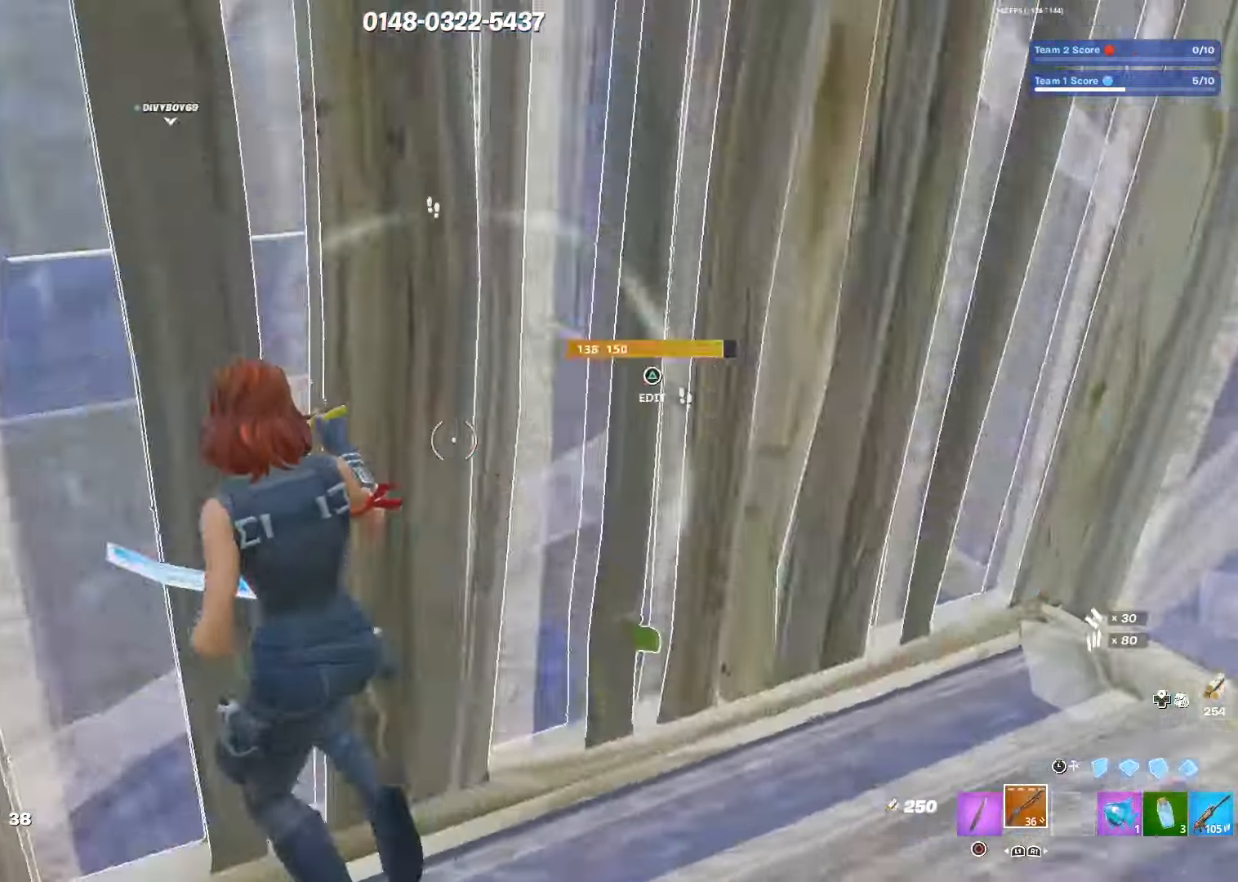
{"buttons": ["TRIANGLE", "R2"], "left_stick": "up", "right_stick": "down-left", "events": [[17, "right_stick", "right"], [67, "right_stick", "center"], [83, "L3", "down"], [83, "left_stick", "up"], [167, "R1", "down"], [200, "L3", "up"], [217, "R2", "down"], [233, "right_stick", "up-left"], [283, "R1", "up"], [317, "L3", "down"], [317, "right_stick", "center"], [367, "R2", "up"], [433, "right_stick", "down"], [450, "L3", "up"], [450, "TRIANGLE", "down"], [500, "R2", "down"], [500, "right_stick", "down-left"]]}
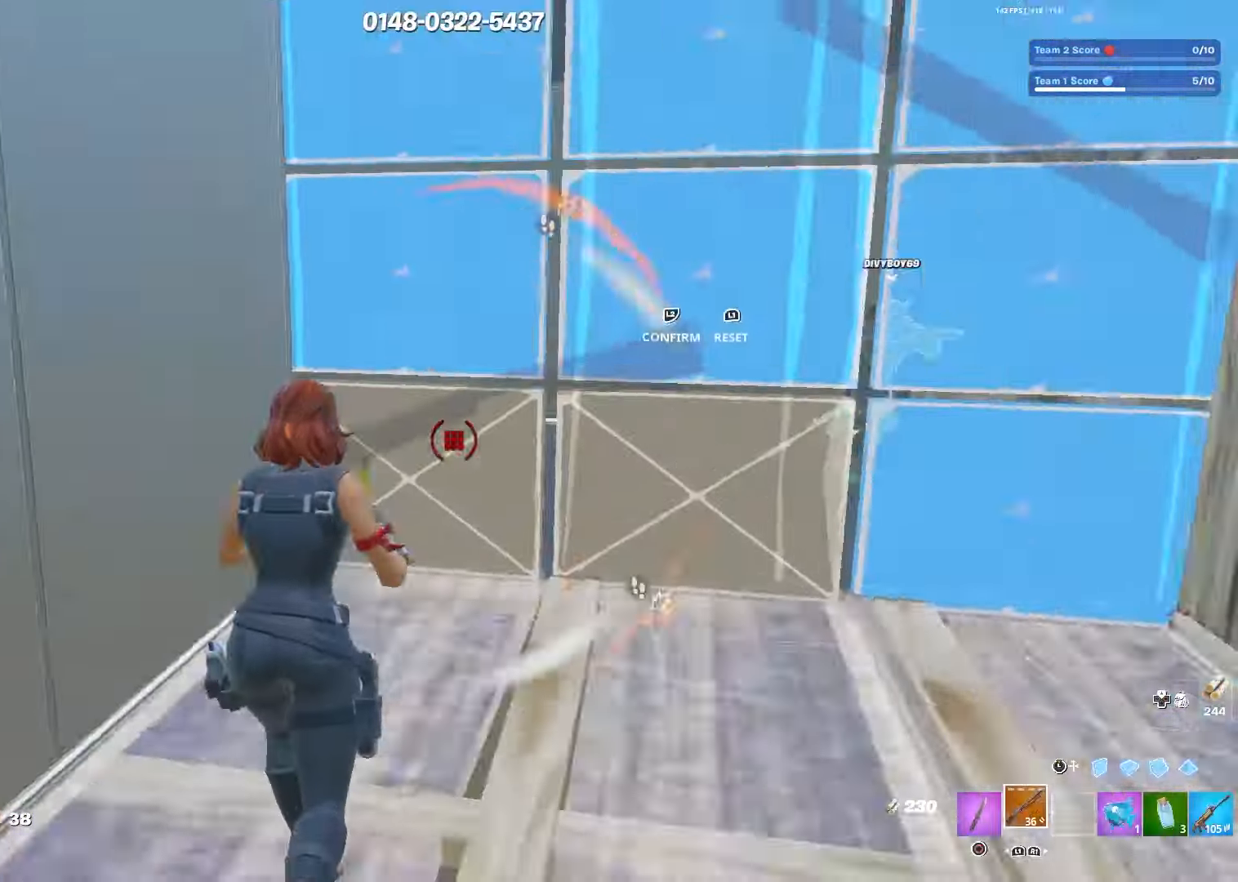
{"buttons": [], "left_stick": "up-right", "right_stick": "right", "events": [[17, "right_stick", "left"], [33, "TRIANGLE", "up"], [67, "right_stick", "up"], [133, "R2", "up"], [167, "left_stick", "up-left"], [183, "right_stick", "down-left"], [317, "right_stick", "center"], [450, "left_stick", "up-right"], [467, "right_stick", "right"]]}
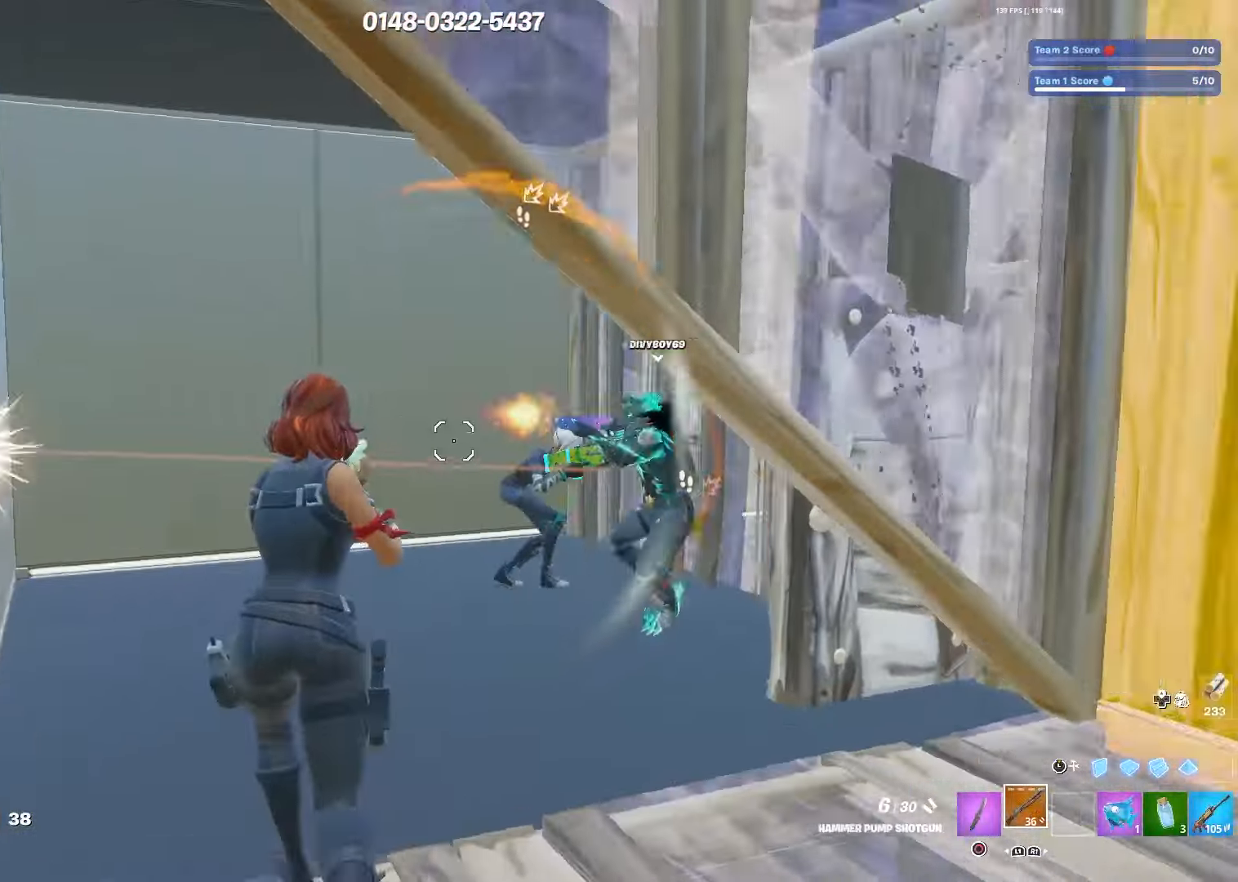
{"buttons": ["R2"], "left_stick": "up-left", "right_stick": "center", "events": [[100, "R2", "down"], [150, "right_stick", "left"], [167, "L1", "down"], [167, "left_stick", "up-left"], [200, "R2", "up"], [283, "L1", "up"], [317, "right_stick", "right"], [467, "R2", "down"], [500, "right_stick", "center"]]}
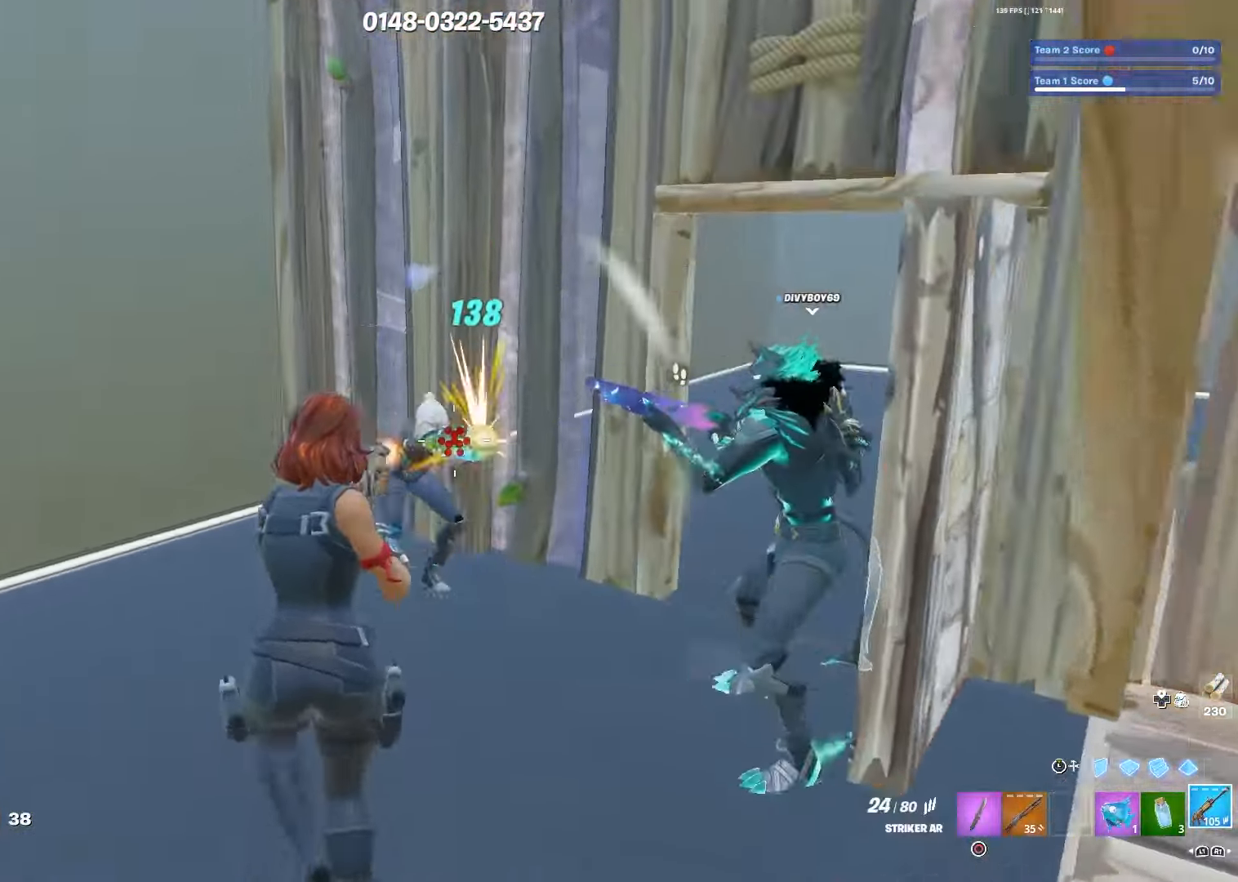
{"buttons": ["R2"], "left_stick": "down-right", "right_stick": "right", "events": [[67, "right_stick", "down-right"], [150, "left_stick", "left"], [167, "right_stick", "center"], [234, "right_stick", "left"], [417, "right_stick", "right"], [484, "left_stick", "down-right"]]}
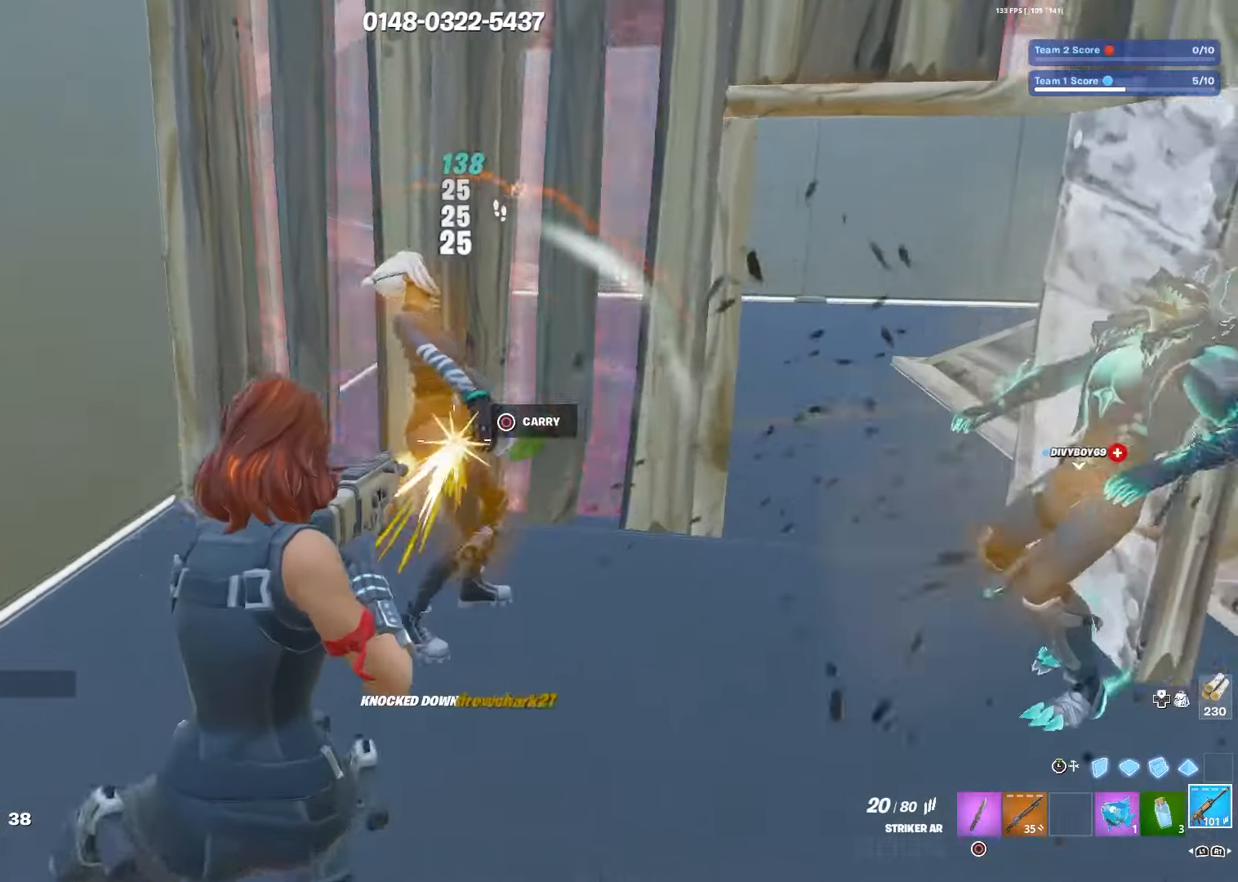
{"buttons": ["R2"], "left_stick": "right", "right_stick": "center", "events": [[17, "right_stick", "center"], [150, "right_stick", "right"], [234, "right_stick", "up"], [284, "left_stick", "right"], [334, "right_stick", "center"]]}
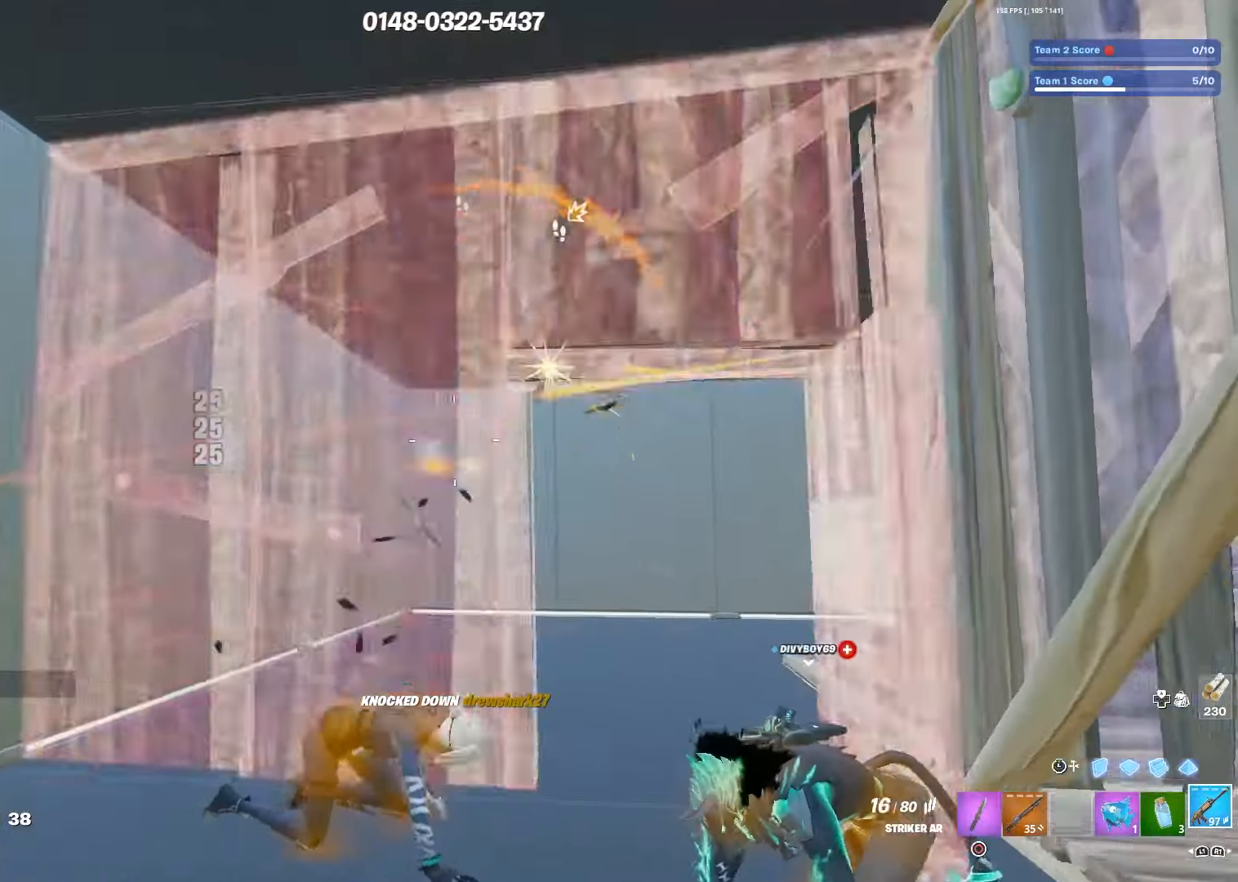
{"buttons": ["L3"], "left_stick": "right", "right_stick": "down-right", "events": [[234, "L3", "down"], [234, "R2", "up"], [334, "R2", "down"], [350, "L3", "up"], [400, "right_stick", "down-right"], [434, "L3", "down"], [450, "R2", "up"]]}
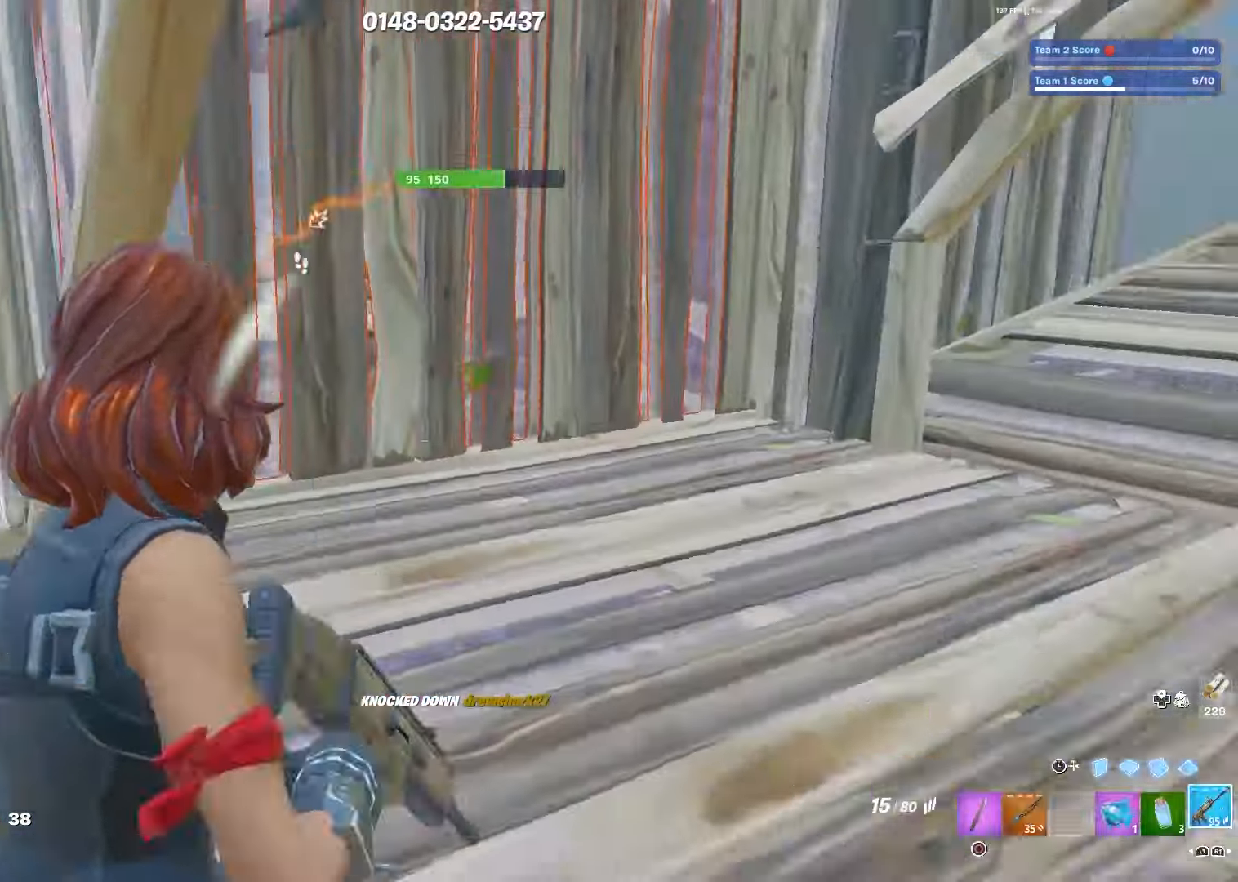
{"buttons": [], "left_stick": "down", "right_stick": "left", "events": [[50, "L3", "up"], [50, "R1", "down"], [50, "left_stick", "up-right"], [84, "right_stick", "left"], [200, "R1", "up"], [234, "right_stick", "center"], [384, "right_stick", "left"], [500, "left_stick", "down"]]}
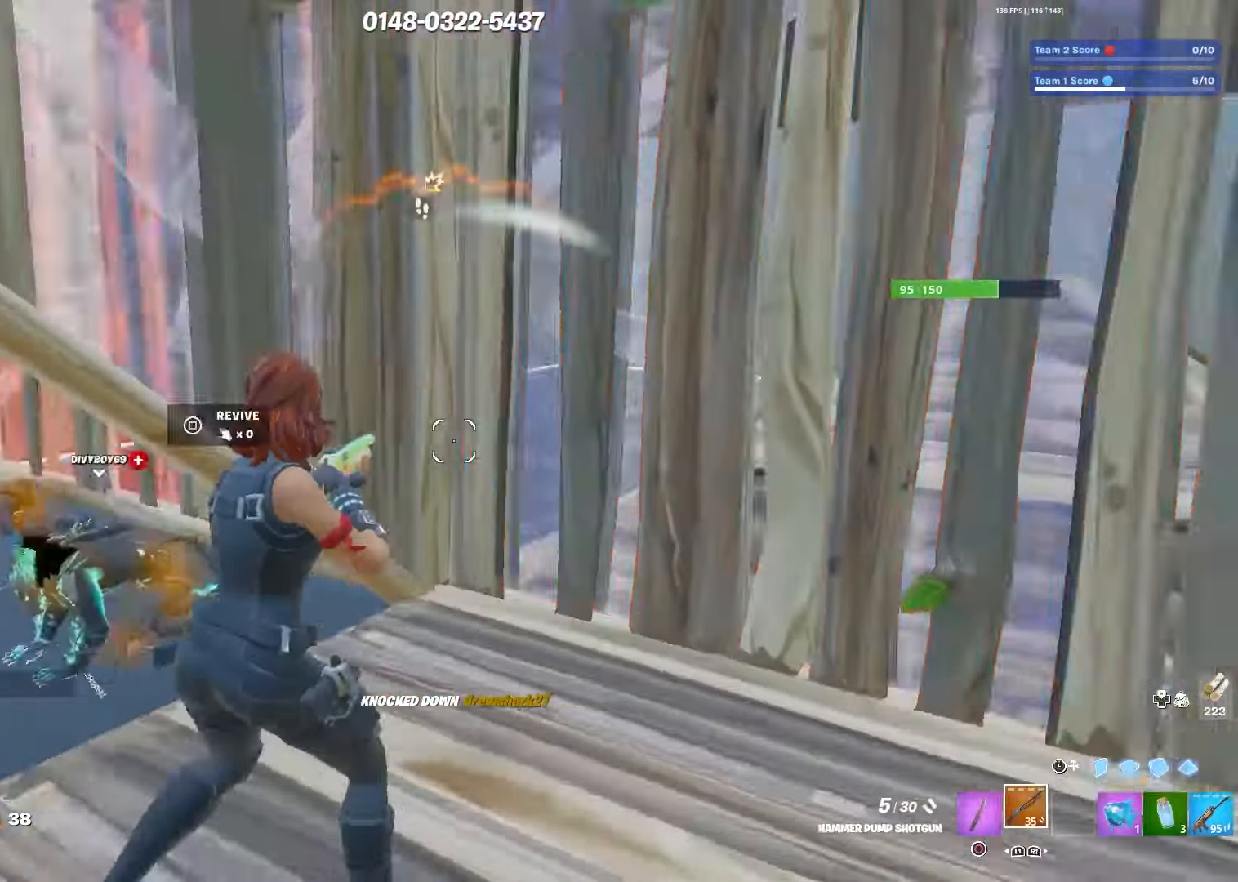
{"buttons": [], "left_stick": "down", "right_stick": "center", "events": [[150, "TRIANGLE", "down"], [167, "right_stick", "center"], [234, "L1", "down"], [234, "TRIANGLE", "up"], [250, "L2", "down"], [384, "L1", "up"], [417, "L2", "up"]]}
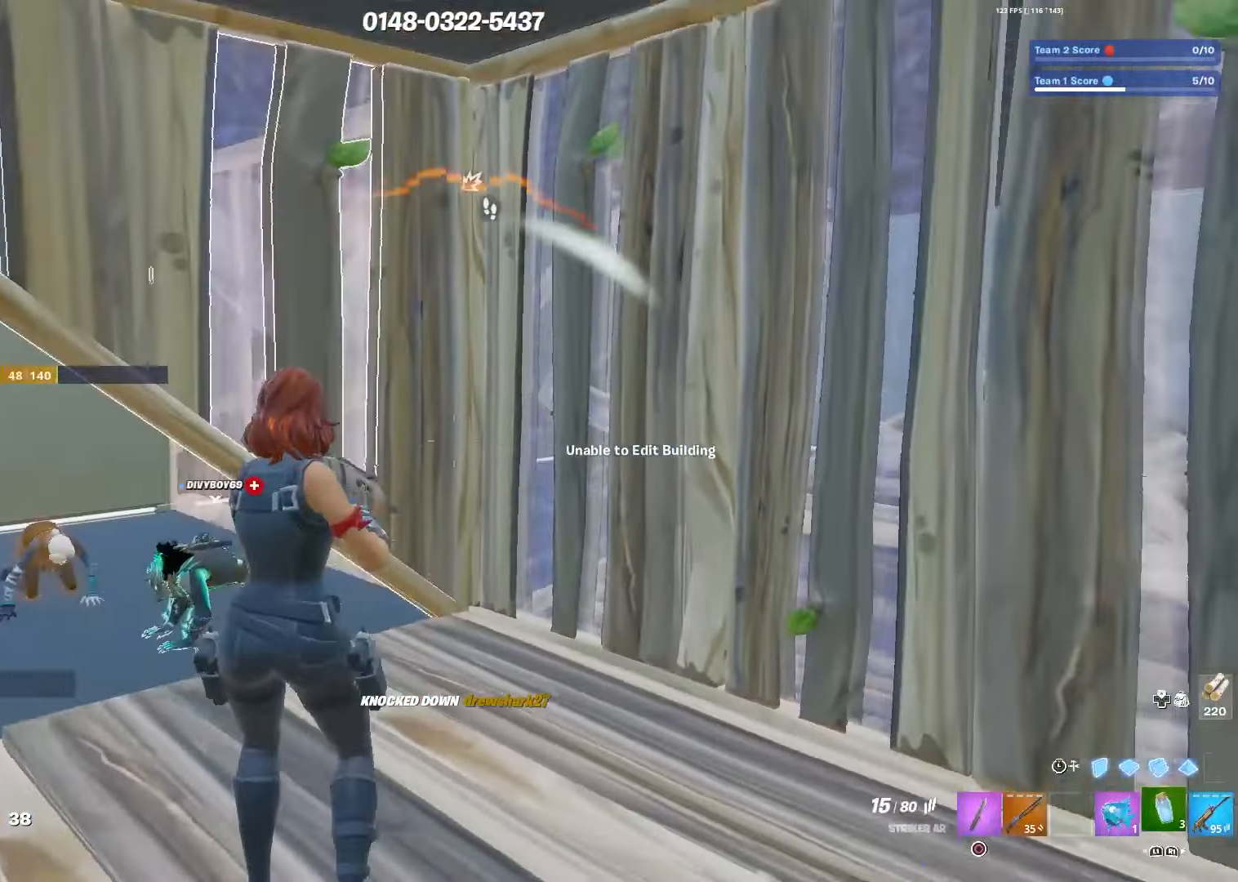
{"buttons": ["R1"], "left_stick": "down-right", "right_stick": "center", "events": [[17, "R3", "down"], [34, "L1", "down"], [84, "left_stick", "down-right"], [117, "R3", "up"], [134, "right_stick", "down-right"], [167, "L1", "up"], [217, "R2", "down"], [217, "right_stick", "center"], [484, "R1", "down"], [484, "R2", "up"]]}
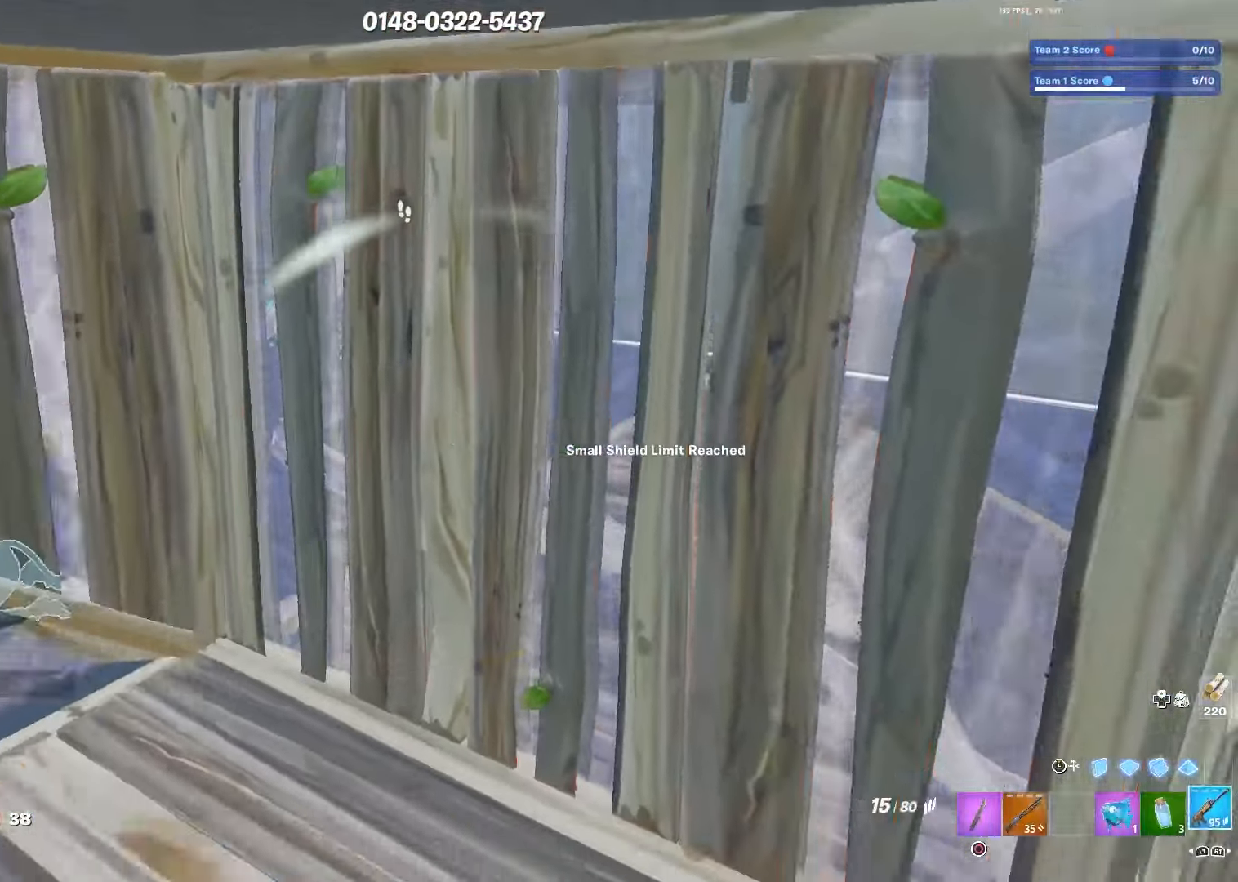
{"buttons": ["R2"], "left_stick": "down-left", "right_stick": "center", "events": [[117, "R1", "up"], [400, "R2", "down"], [450, "left_stick", "down-left"]]}
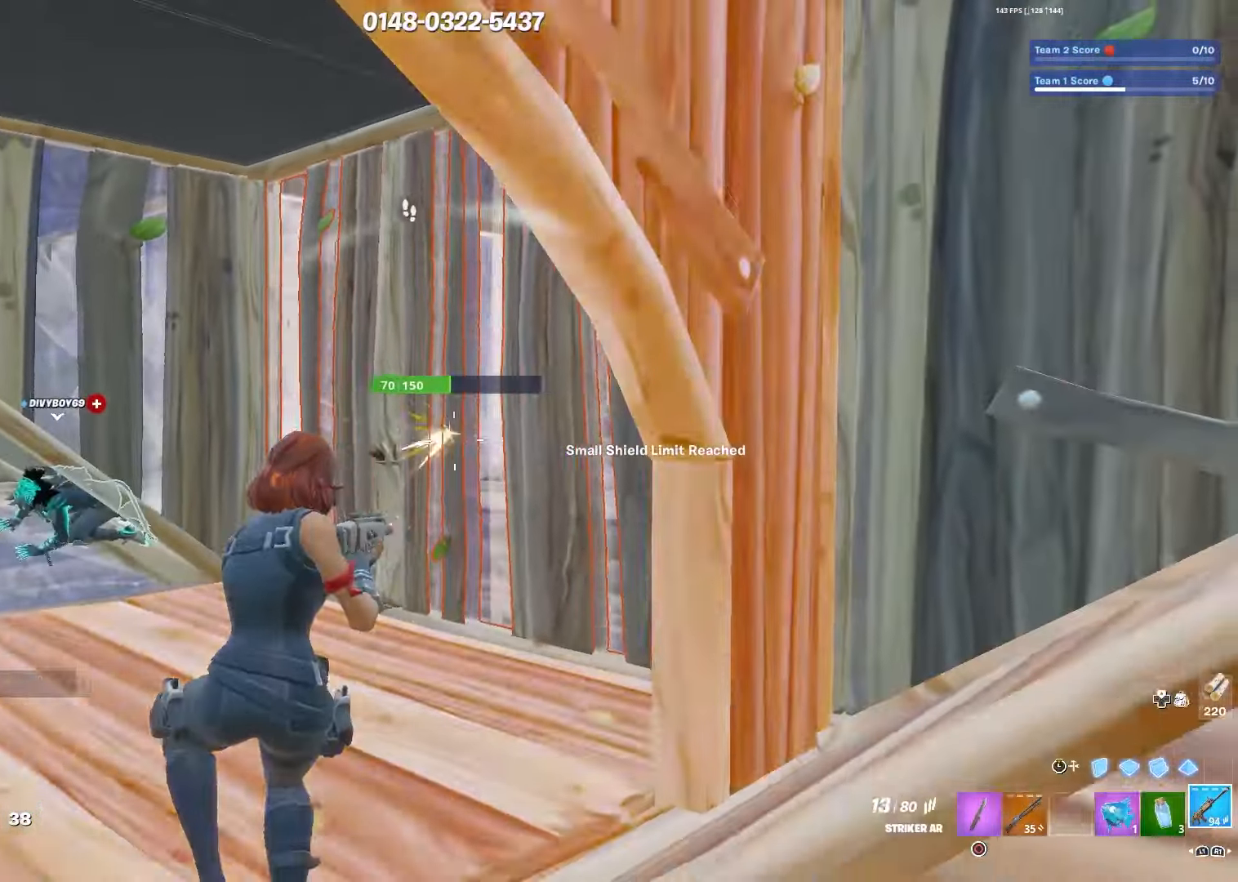
{"buttons": ["L3"], "left_stick": "center", "right_stick": "center", "events": [[117, "left_stick", "up-left"], [300, "left_stick", "center"], [467, "L3", "down"], [467, "R2", "up"]]}
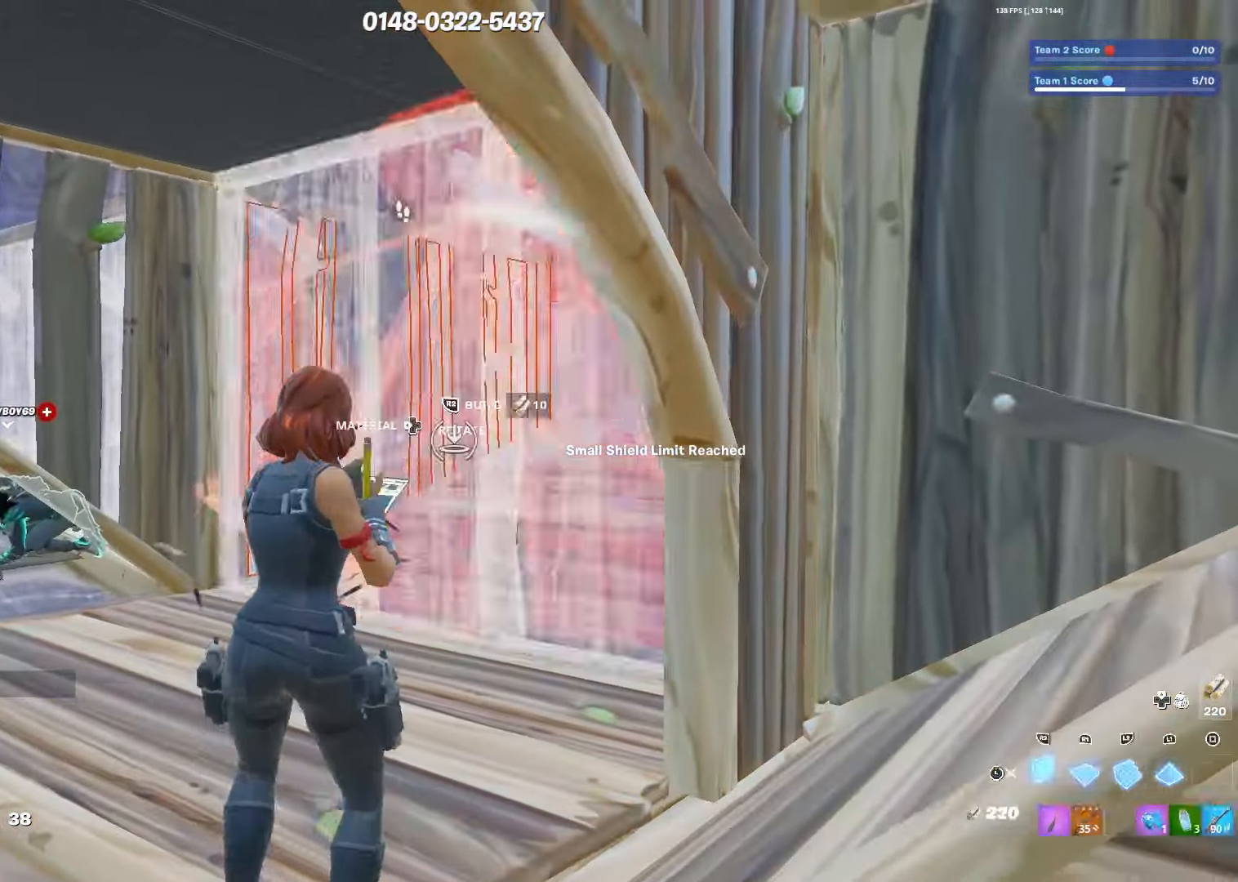
{"buttons": ["R2"], "left_stick": "center", "right_stick": "center", "events": [[67, "left_stick", "left"], [84, "L3", "up"], [84, "R2", "down"], [117, "right_stick", "left"], [150, "L3", "down"], [150, "left_stick", "up-left"], [184, "R2", "up"], [184, "right_stick", "center"], [267, "L3", "up"], [384, "R2", "down"], [417, "left_stick", "center"]]}
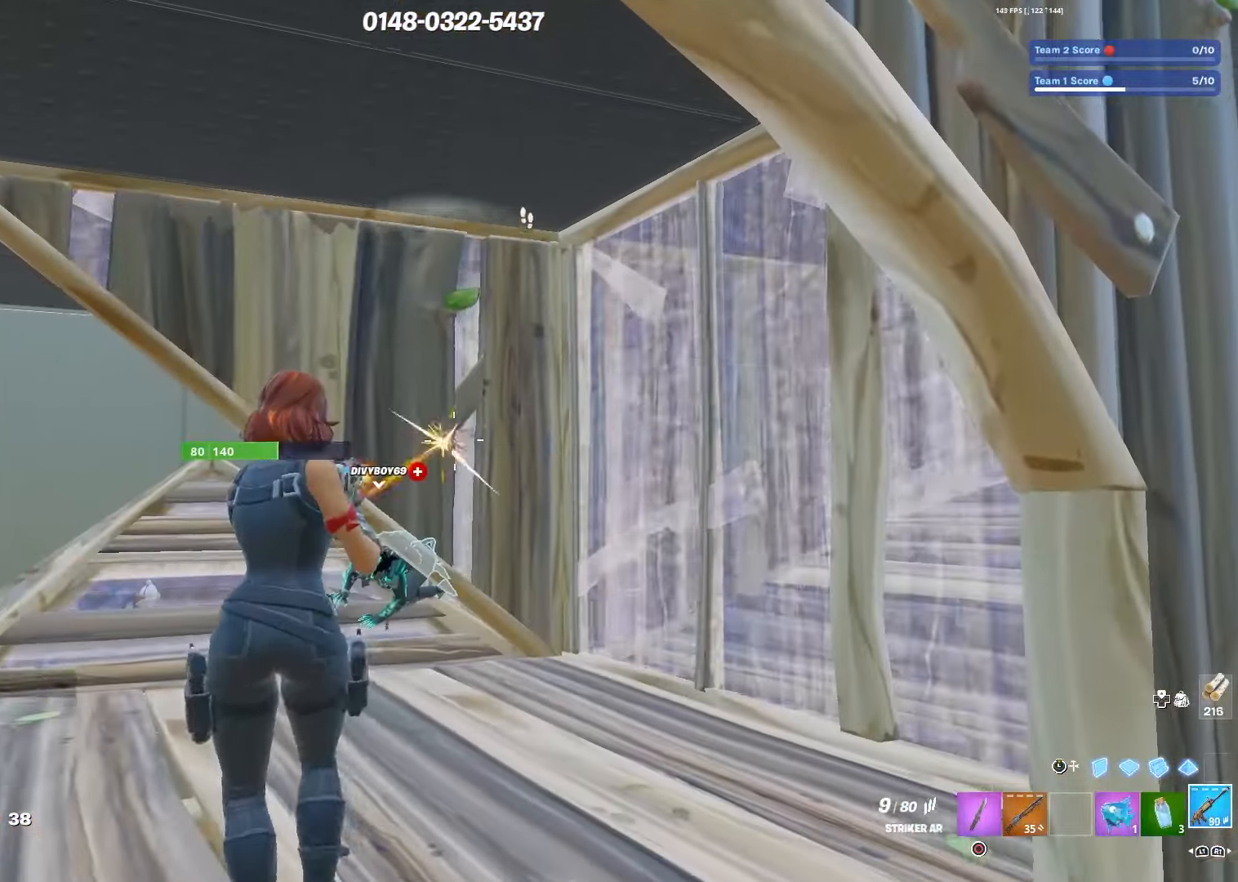
{"buttons": ["R2"], "left_stick": "center", "right_stick": "center", "events": []}
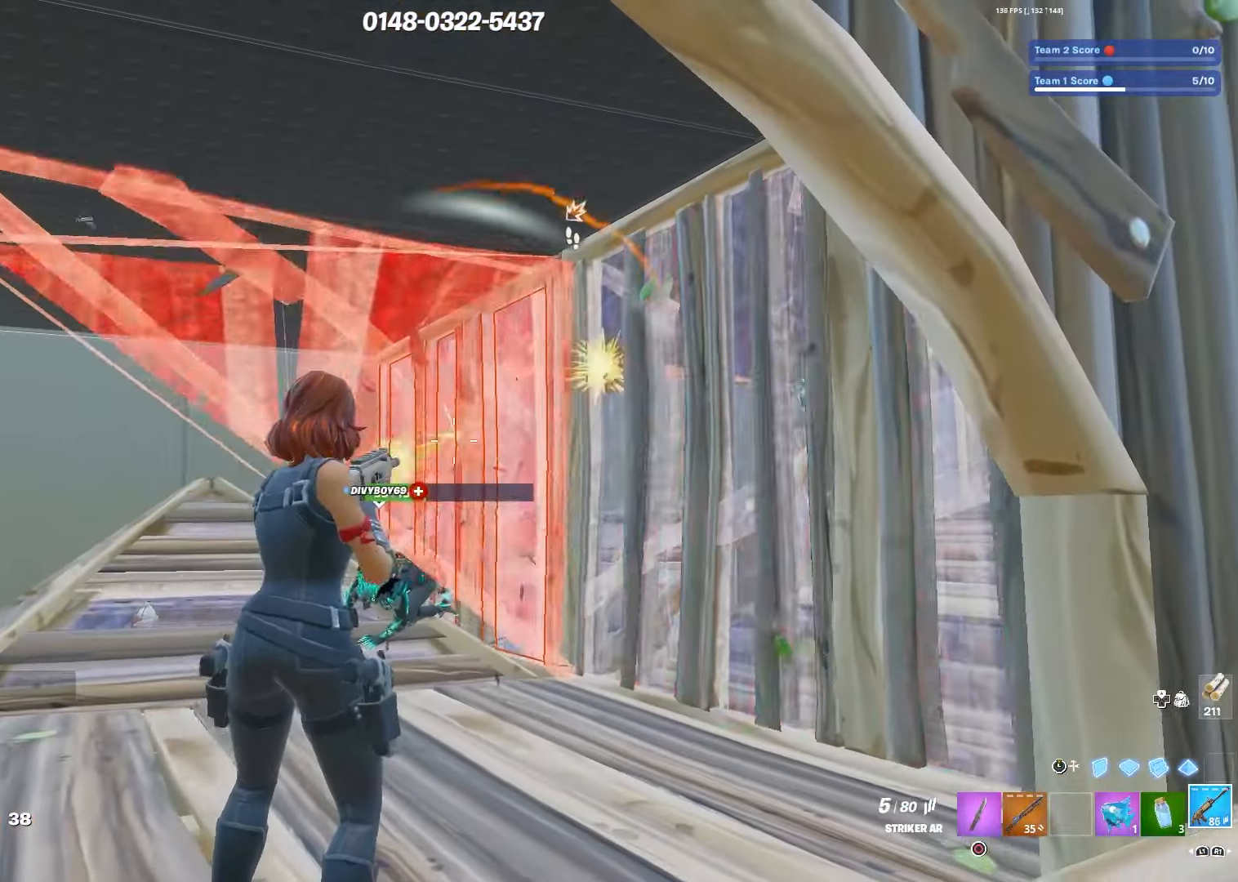
{"buttons": [], "left_stick": "left", "right_stick": "center", "events": [[50, "L3", "down"], [84, "R2", "up"], [167, "L3", "up"], [167, "right_stick", "right"], [184, "R2", "down"], [234, "L3", "down"], [300, "left_stick", "left"], [300, "right_stick", "center"], [350, "R2", "up"], [367, "L3", "up"]]}
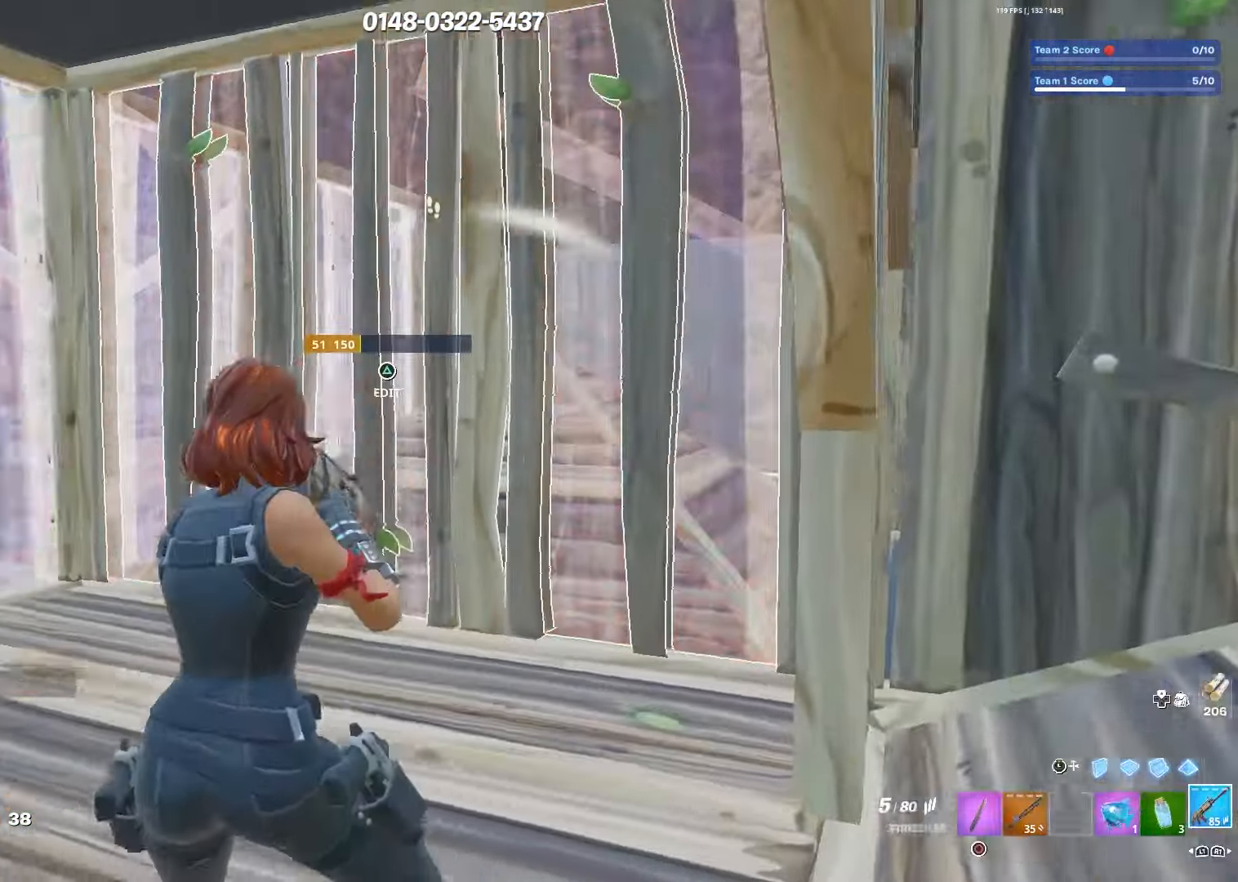
{"buttons": ["SQUARE"], "left_stick": "up-left", "right_stick": "center", "events": [[34, "right_stick", "left"], [100, "R1", "down"], [100, "right_stick", "center"], [234, "left_stick", "up-left"], [267, "R1", "up"], [434, "SQUARE", "down"]]}
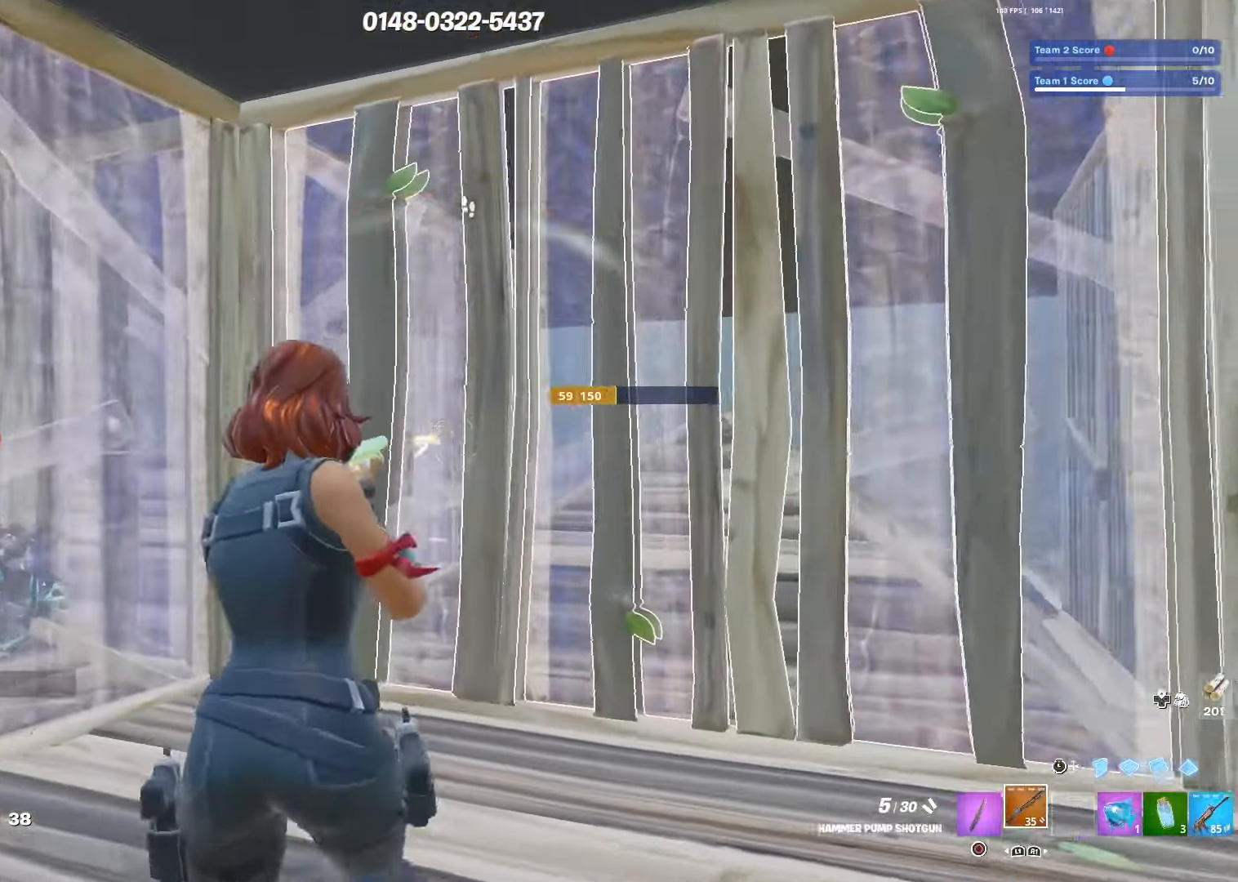
{"buttons": [], "left_stick": "up-right", "right_stick": "center", "events": [[17, "SQUARE", "up"], [150, "TRIANGLE", "down"], [184, "left_stick", "up"], [217, "R2", "down"], [217, "right_stick", "down-left"], [234, "TRIANGLE", "up"], [284, "right_stick", "down-right"], [317, "left_stick", "up-right"], [367, "right_stick", "up"], [417, "R2", "up"], [484, "right_stick", "center"]]}
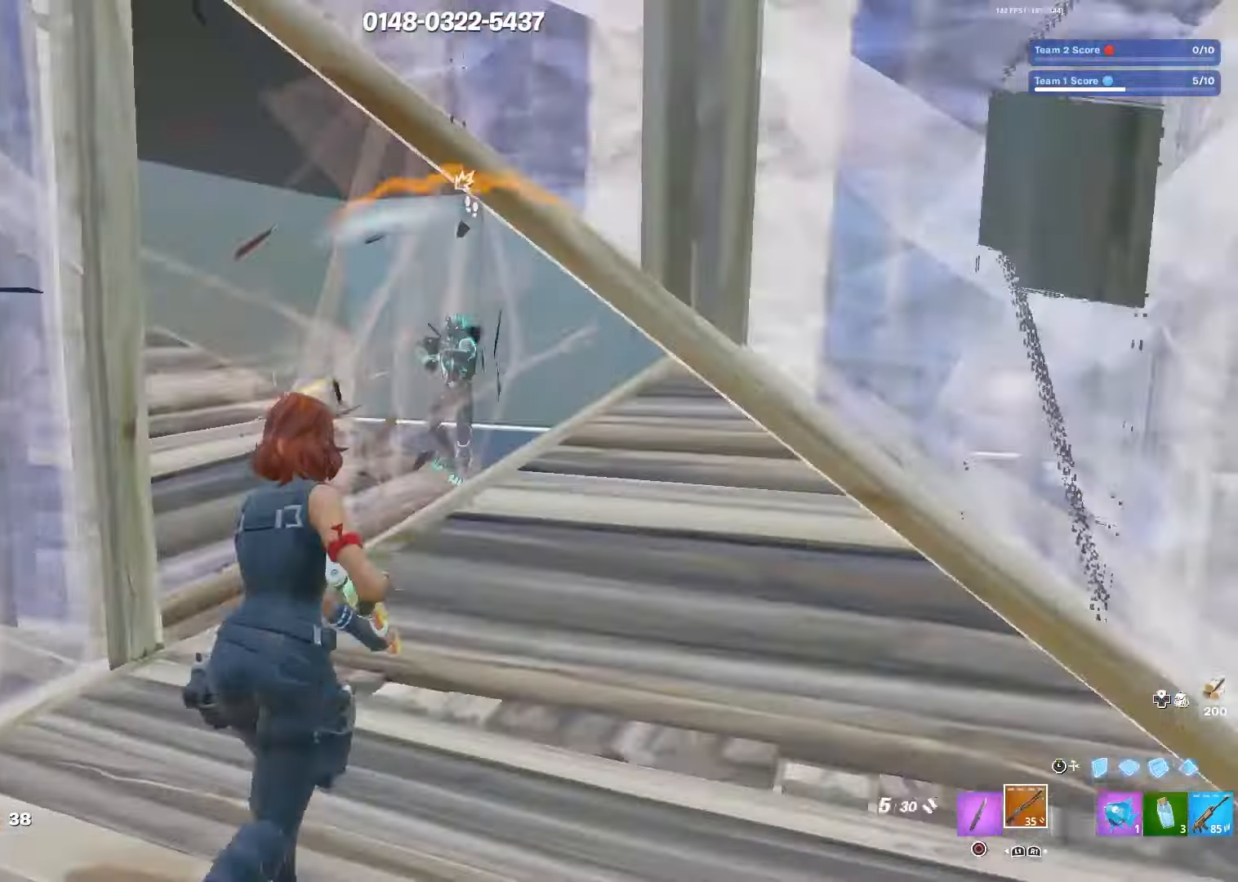
{"buttons": [], "left_stick": "right", "right_stick": "center", "events": [[67, "L3", "down"], [150, "R2", "down"], [184, "L3", "up"], [284, "L3", "down"], [284, "R2", "up"], [350, "right_stick", "left"], [400, "L3", "up"], [467, "right_stick", "center"], [500, "left_stick", "right"]]}
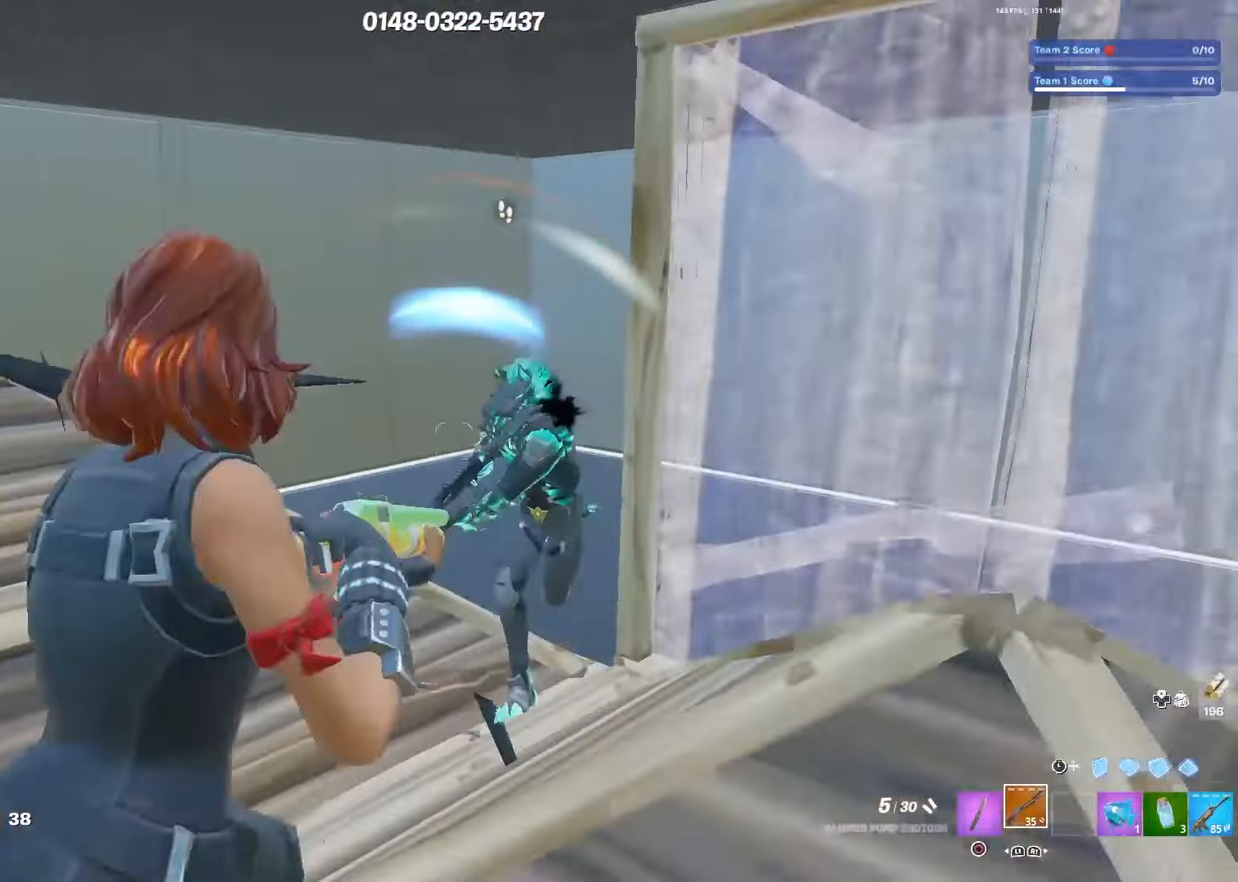
{"buttons": ["R2"], "left_stick": "left", "right_stick": "up", "events": [[67, "right_stick", "down-left"], [167, "R2", "down"], [184, "right_stick", "left"], [217, "L1", "down"], [217, "left_stick", "down-left"], [267, "R2", "up"], [334, "L1", "up"], [350, "right_stick", "right"], [450, "R2", "down"], [467, "left_stick", "left"], [500, "right_stick", "up"]]}
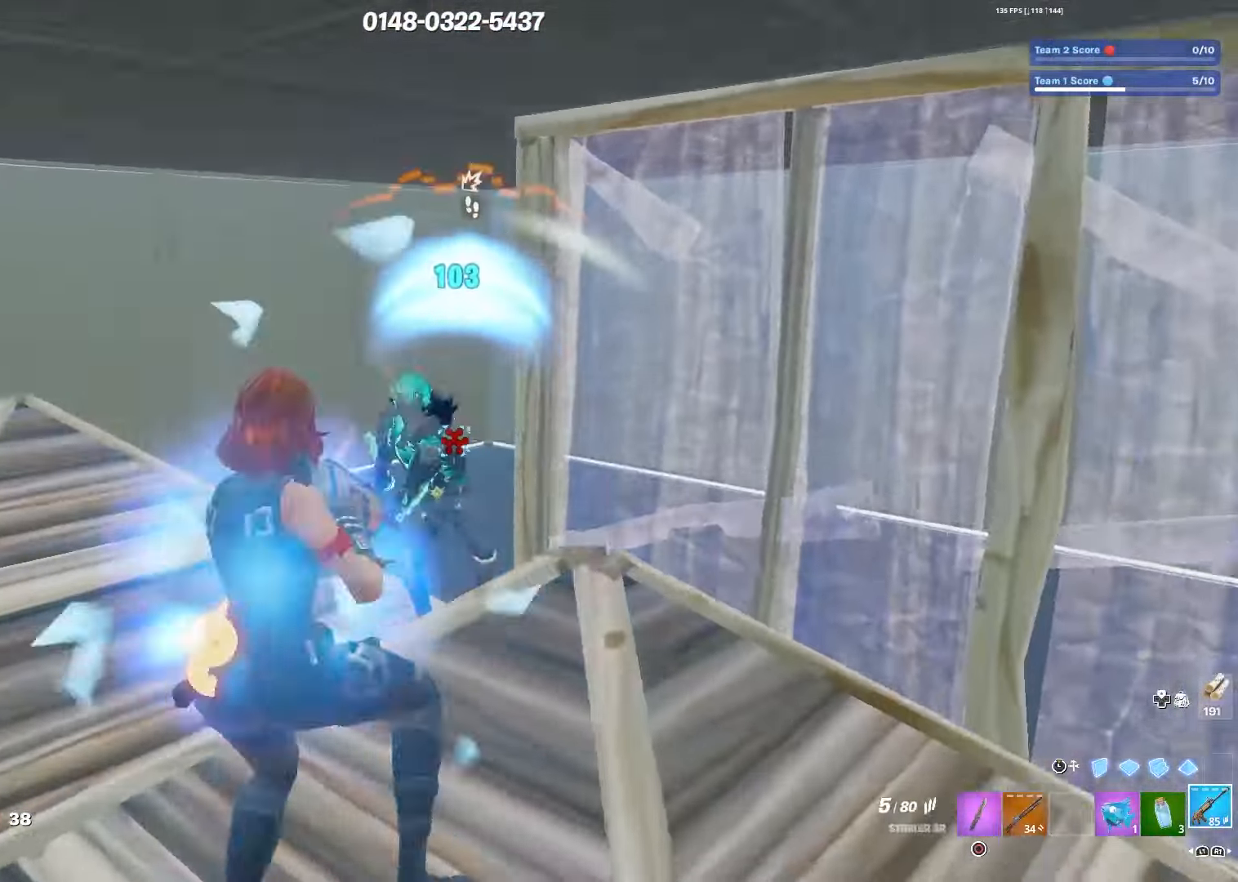
{"buttons": ["R2"], "left_stick": "left", "right_stick": "center", "events": [[150, "right_stick", "left"], [200, "right_stick", "center"], [334, "right_stick", "right"], [450, "right_stick", "center"]]}
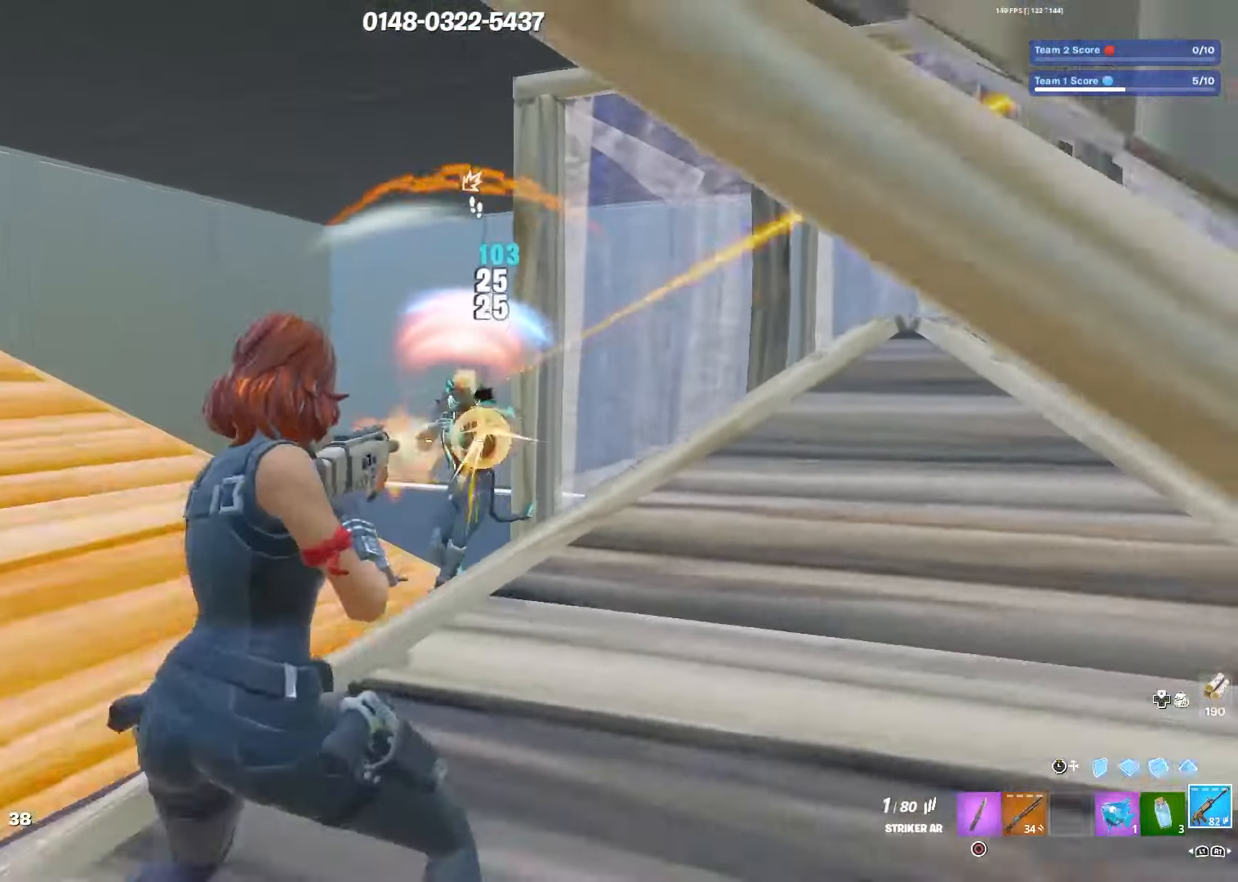
{"buttons": ["R1", "R2"], "left_stick": "left", "right_stick": "center", "events": [[34, "CROSS", "down"], [117, "right_stick", "right"], [134, "CROSS", "up"], [184, "right_stick", "center"], [234, "CROSS", "down"], [317, "CROSS", "up"], [400, "right_stick", "down-left"], [450, "right_stick", "center"], [467, "R1", "down"]]}